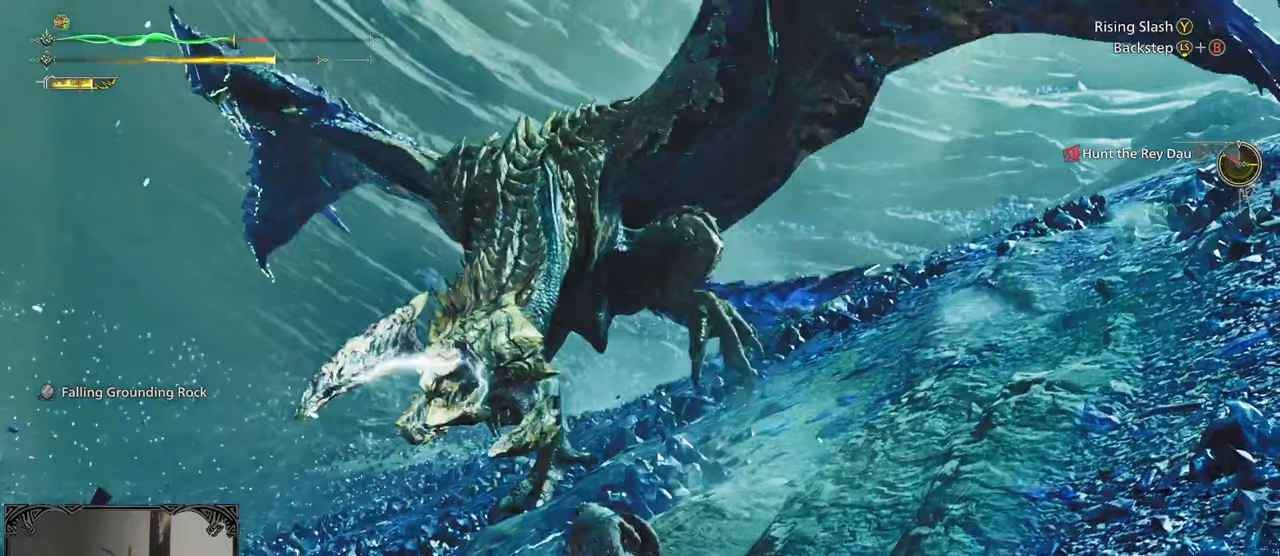
Gameplay with a controller (Xbox layout); each line is a JSON object with the inputs held at the frame after it (dt_ms = milliseconds from this image to that frame). "events" lists button and stick changes between this image and that frame as [ms after this image, input, new state], when the widget could be followed in between.
{"dt_ms": 500, "buttons": [], "left_stick": "right", "right_stick": "center", "events": []}
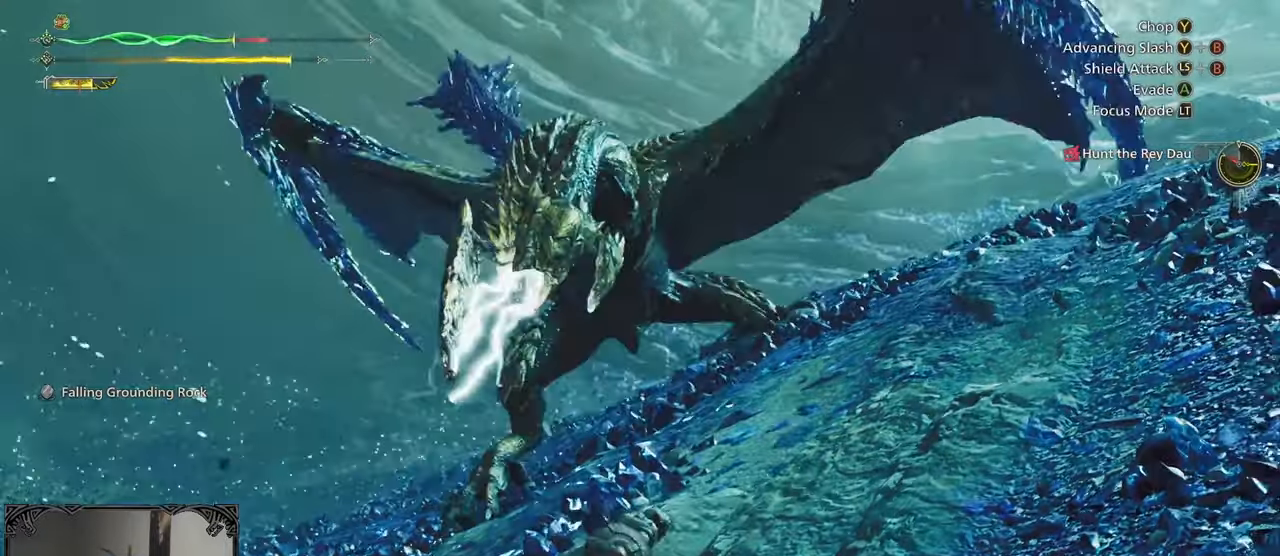
{"dt_ms": 1000, "buttons": ["Y"], "left_stick": "left", "right_stick": "center", "events": [[350, "right_stick", "down-left"], [400, "left_stick", "up"], [483, "right_stick", "center"], [583, "left_stick", "left"], [933, "Y", "down"]]}
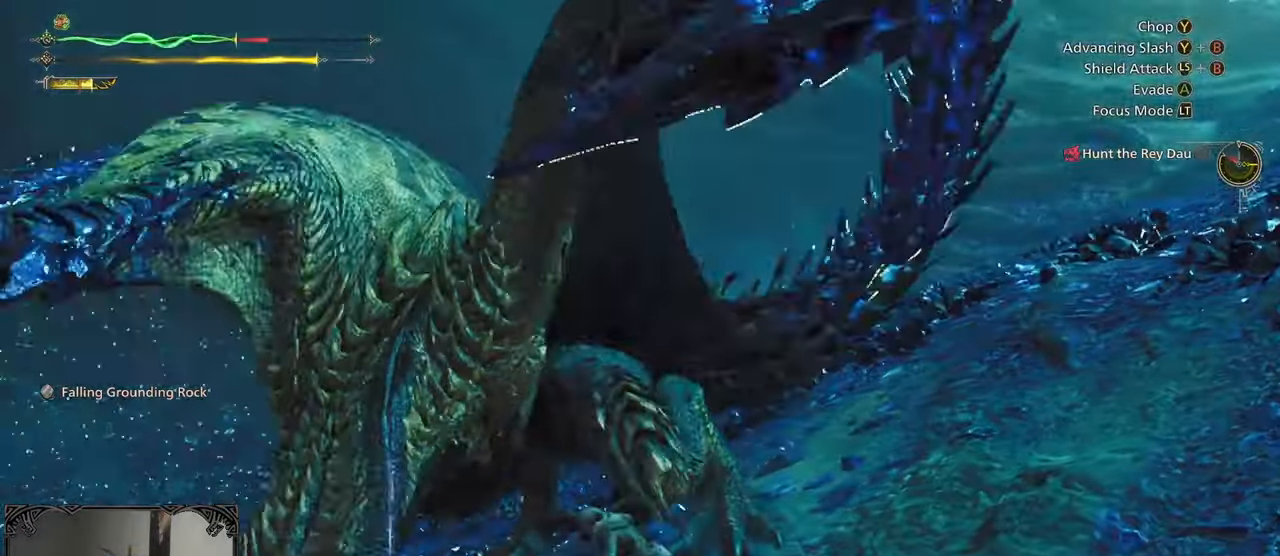
{"dt_ms": 500, "buttons": ["B"], "left_stick": "center", "right_stick": "center", "events": [[33, "Y", "up"], [33, "left_stick", "center"], [100, "B", "down"], [183, "B", "up"], [300, "B", "down"], [333, "B", "up"], [417, "B", "down"]]}
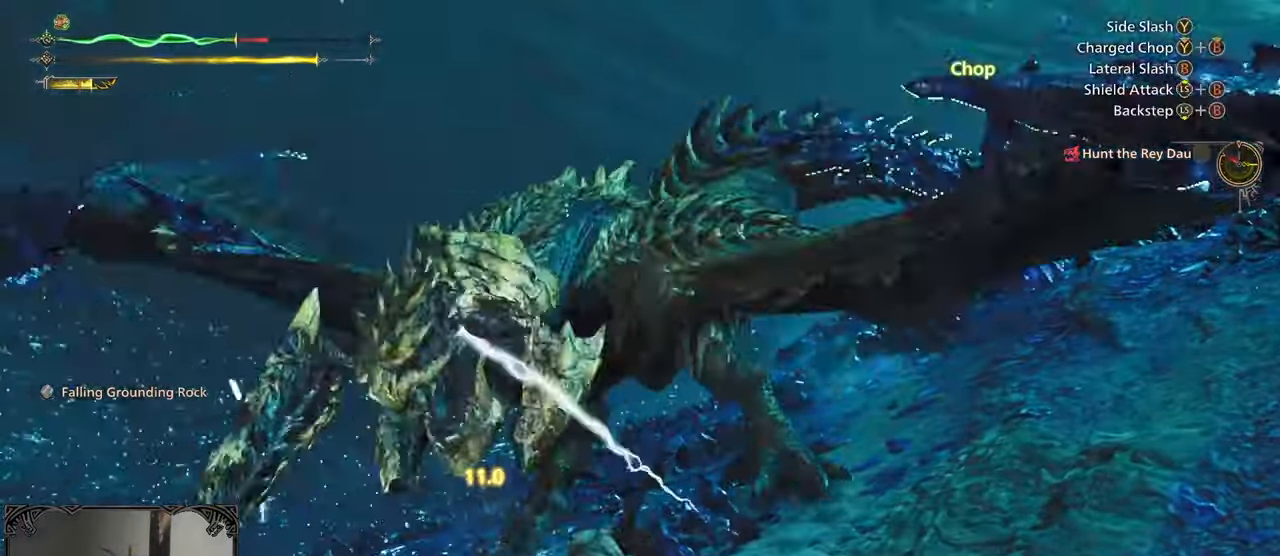
{"dt_ms": 500, "buttons": [], "left_stick": "center", "right_stick": "center", "events": [[17, "B", "up"], [83, "B", "down"], [150, "B", "up"]]}
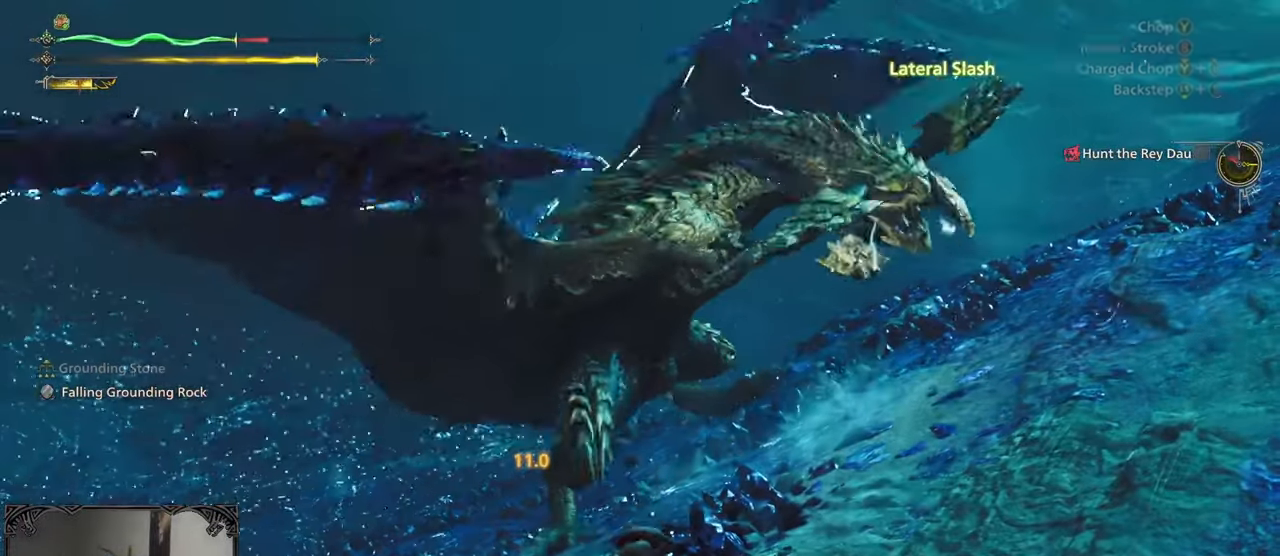
{"dt_ms": 500, "buttons": [], "left_stick": "left", "right_stick": "right", "events": [[50, "A", "down"], [150, "A", "up"], [217, "A", "down"], [317, "A", "up"], [450, "left_stick", "left"], [450, "right_stick", "right"]]}
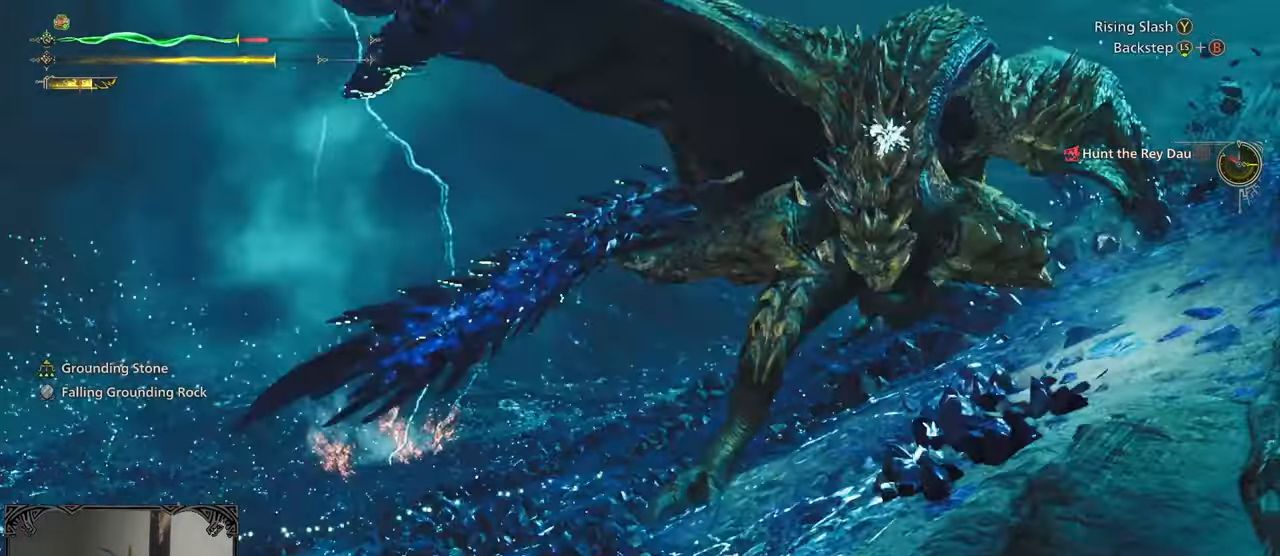
{"dt_ms": 500, "buttons": ["B"], "left_stick": "center", "right_stick": "center", "events": [[300, "right_stick", "center"], [400, "left_stick", "center"], [450, "B", "down"]]}
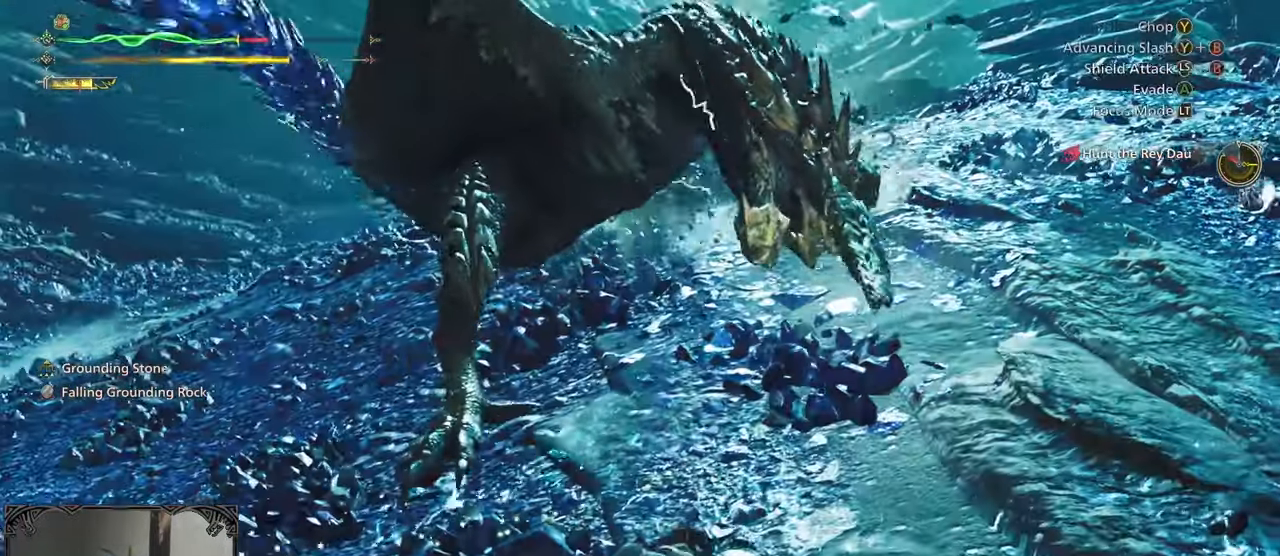
{"dt_ms": 500, "buttons": [], "left_stick": "center", "right_stick": "center", "events": [[33, "B", "up"], [83, "B", "down"], [167, "B", "up"], [233, "B", "down"], [317, "B", "up"], [367, "B", "down"], [467, "B", "up"]]}
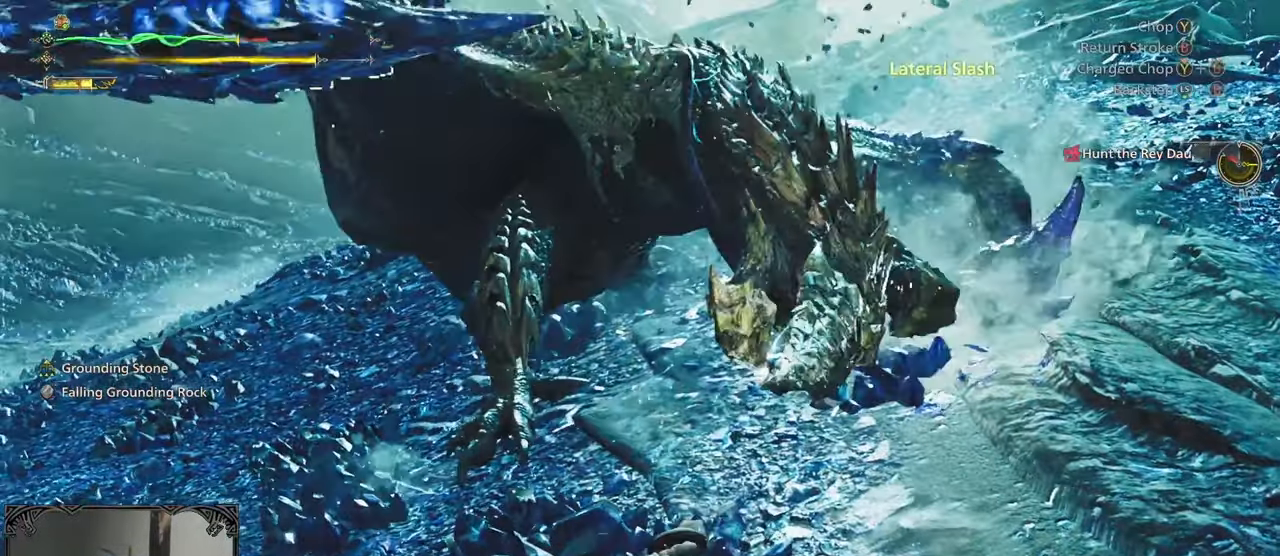
{"dt_ms": 500, "buttons": ["B"], "left_stick": "center", "right_stick": "center", "events": [[17, "B", "down"], [100, "B", "up"], [150, "B", "down"], [233, "B", "up"], [300, "B", "down"], [367, "B", "up"], [450, "B", "down"]]}
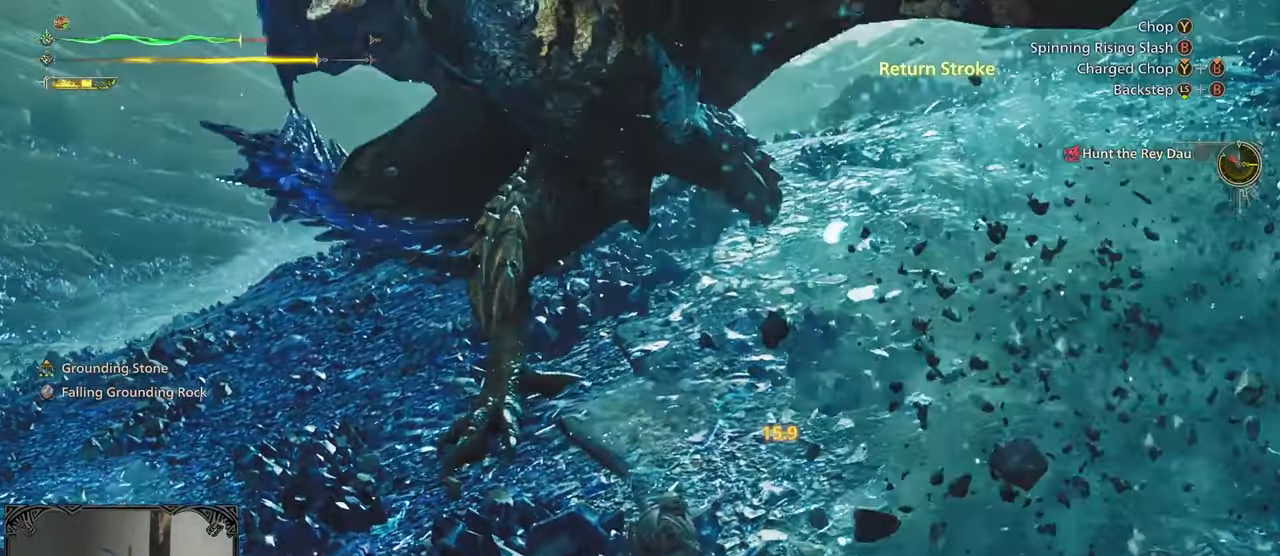
{"dt_ms": 1000, "buttons": ["B", "Y"], "left_stick": "up-right", "right_stick": "center", "events": [[33, "B", "up"], [100, "B", "down"], [167, "B", "up"], [317, "right_stick", "right"], [417, "left_stick", "up"], [483, "right_stick", "center"], [500, "left_stick", "up-right"], [633, "B", "down"], [633, "Y", "down"], [767, "B", "up"], [767, "Y", "up"], [783, "B", "down"], [817, "Y", "down"], [900, "B", "up"], [900, "Y", "up"], [967, "B", "down"], [967, "Y", "down"]]}
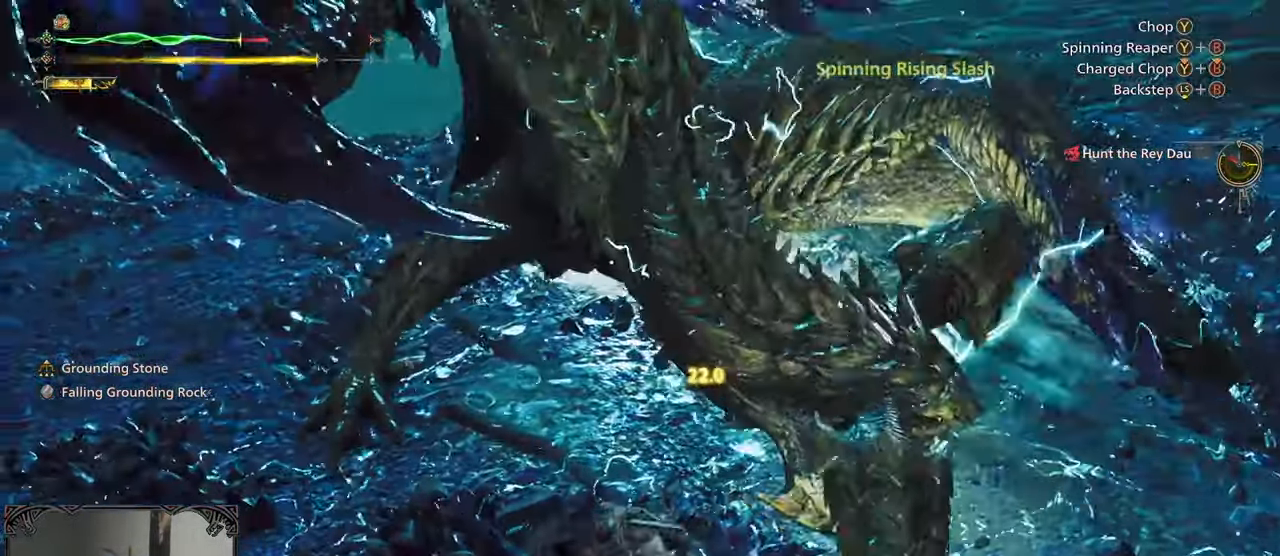
{"dt_ms": 500, "buttons": [], "left_stick": "up", "right_stick": "center", "events": [[50, "B", "up"], [50, "Y", "up"], [233, "right_stick", "right"], [333, "left_stick", "center"], [383, "right_stick", "center"], [450, "left_stick", "up"]]}
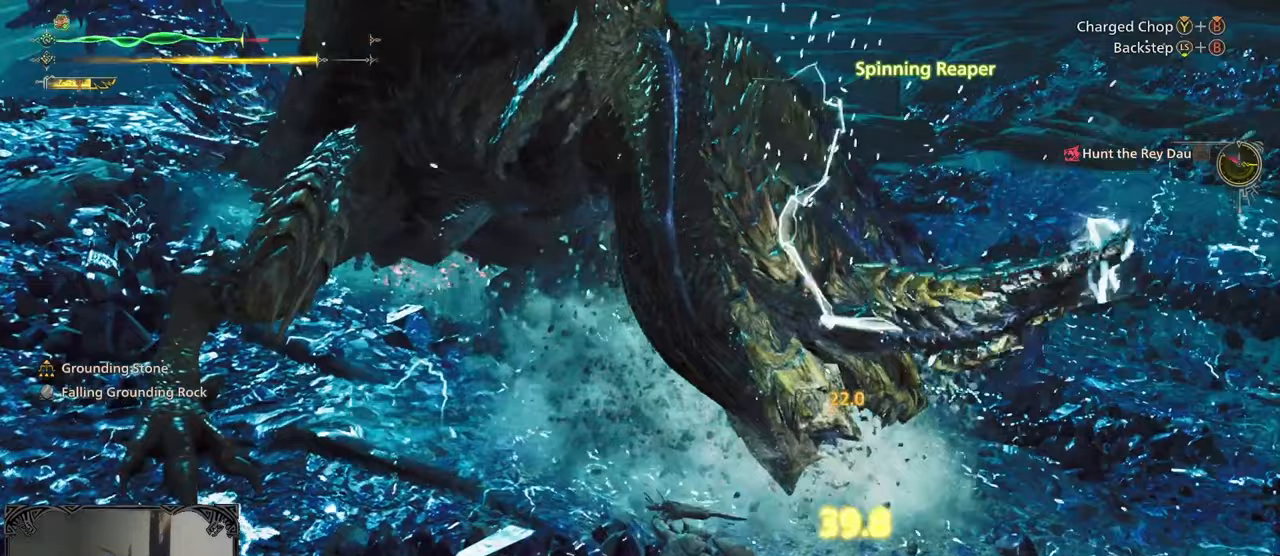
{"dt_ms": 500, "buttons": ["B", "Y"], "left_stick": "up", "right_stick": "center", "events": [[100, "B", "down"], [100, "Y", "down"]]}
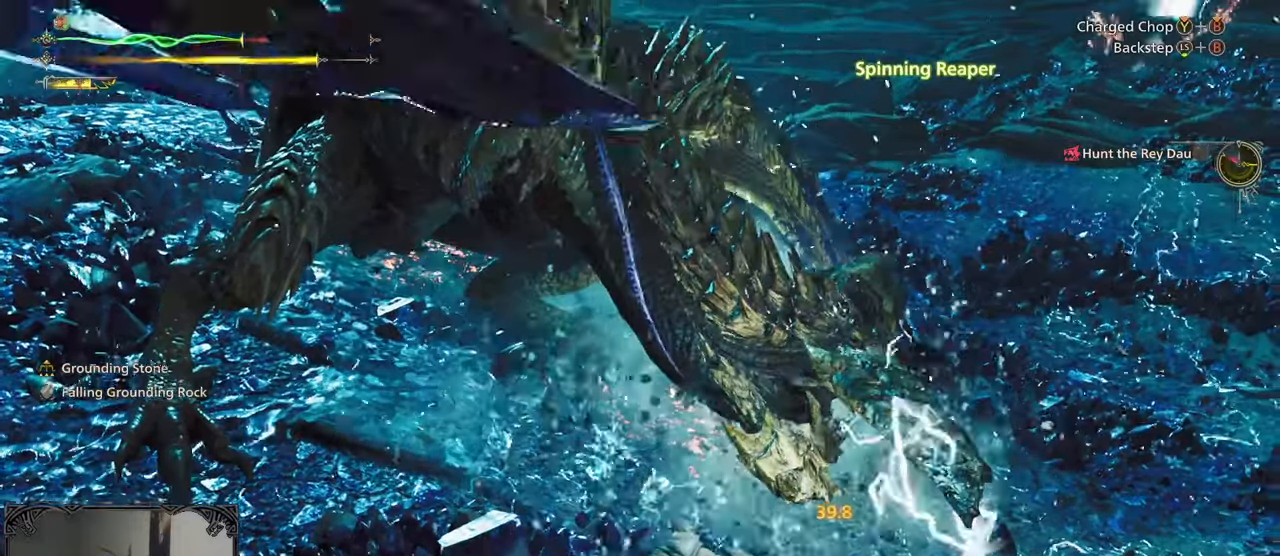
{"dt_ms": 500, "buttons": [], "left_stick": "up", "right_stick": "center", "events": [[267, "B", "up"], [267, "Y", "up"]]}
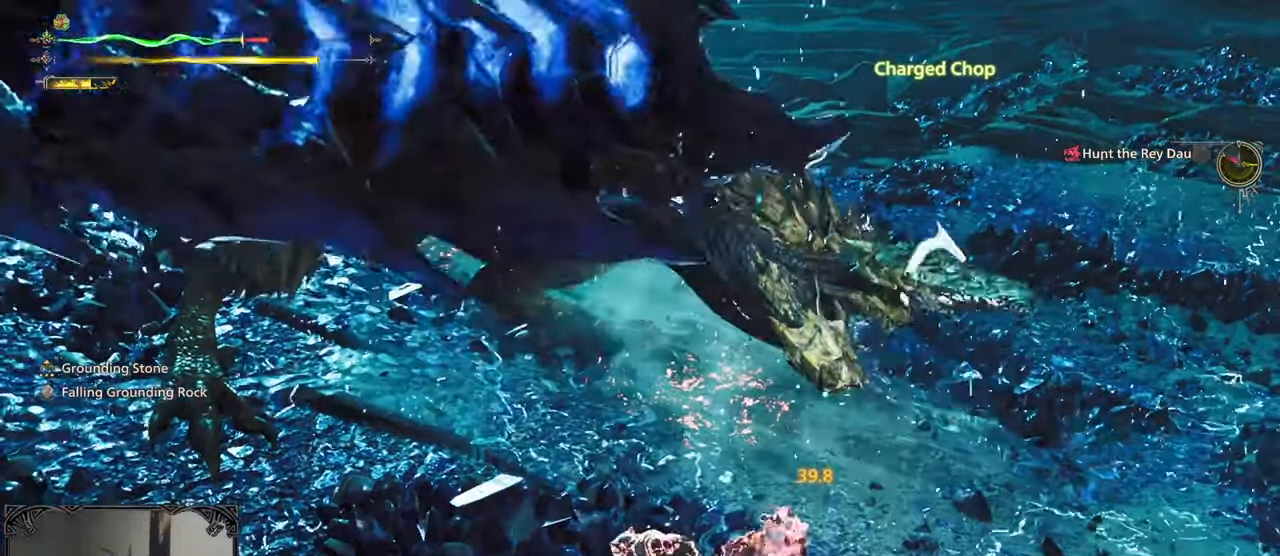
{"dt_ms": 500, "buttons": [], "left_stick": "up-right", "right_stick": "center", "events": [[383, "left_stick", "up-right"]]}
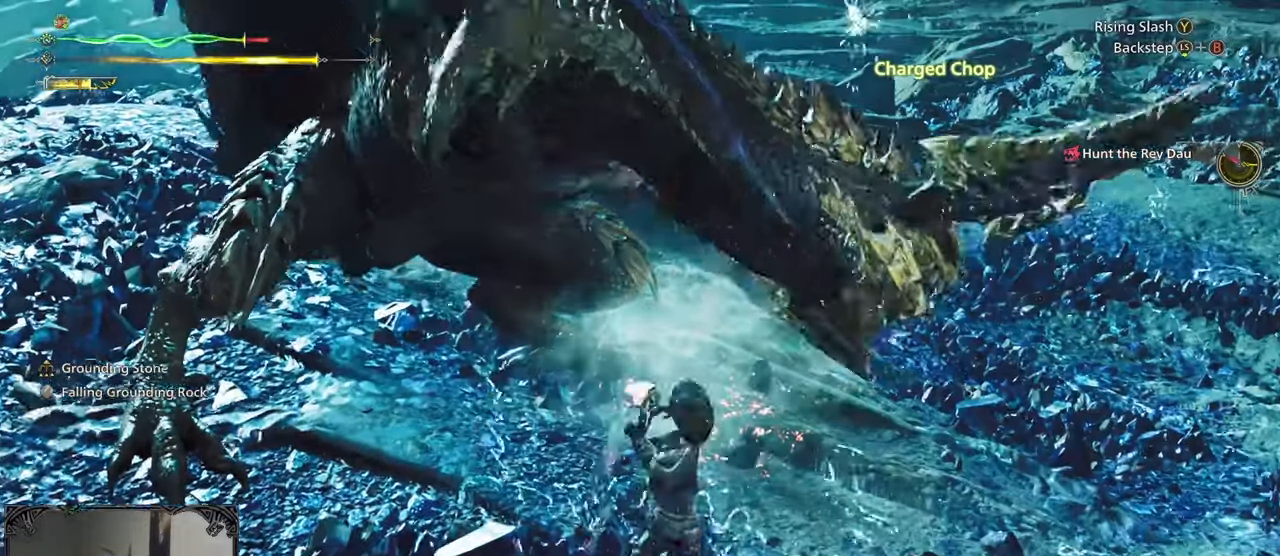
{"dt_ms": 500, "buttons": [], "left_stick": "up-right", "right_stick": "center", "events": []}
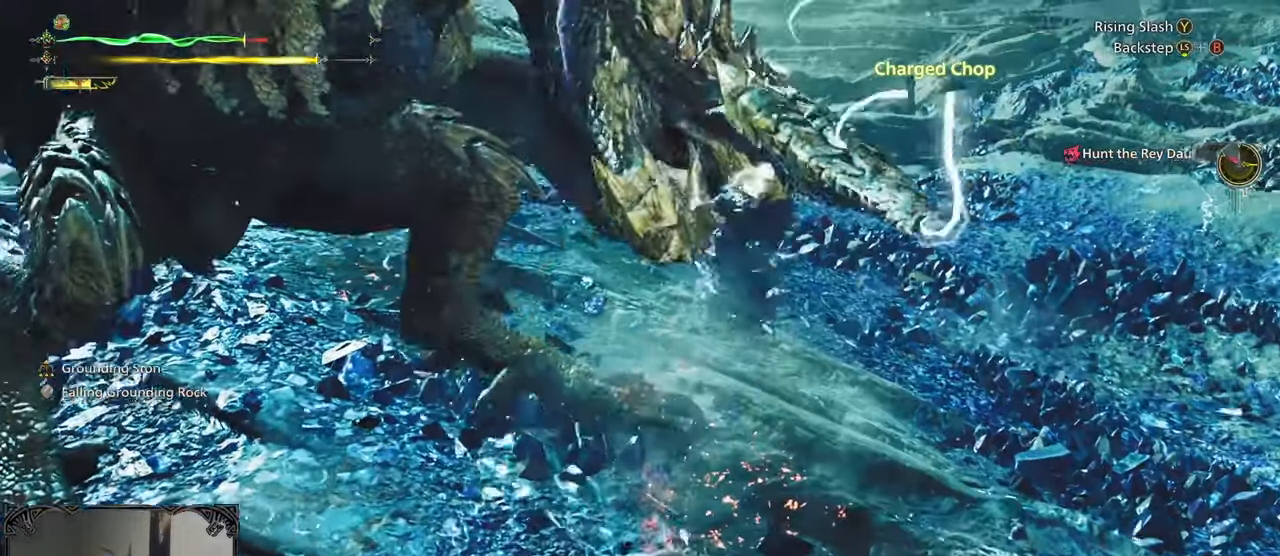
{"dt_ms": 500, "buttons": [], "left_stick": "center", "right_stick": "center", "events": [[33, "left_stick", "center"], [50, "right_stick", "up-left"], [317, "right_stick", "center"], [417, "A", "down"], [483, "A", "up"]]}
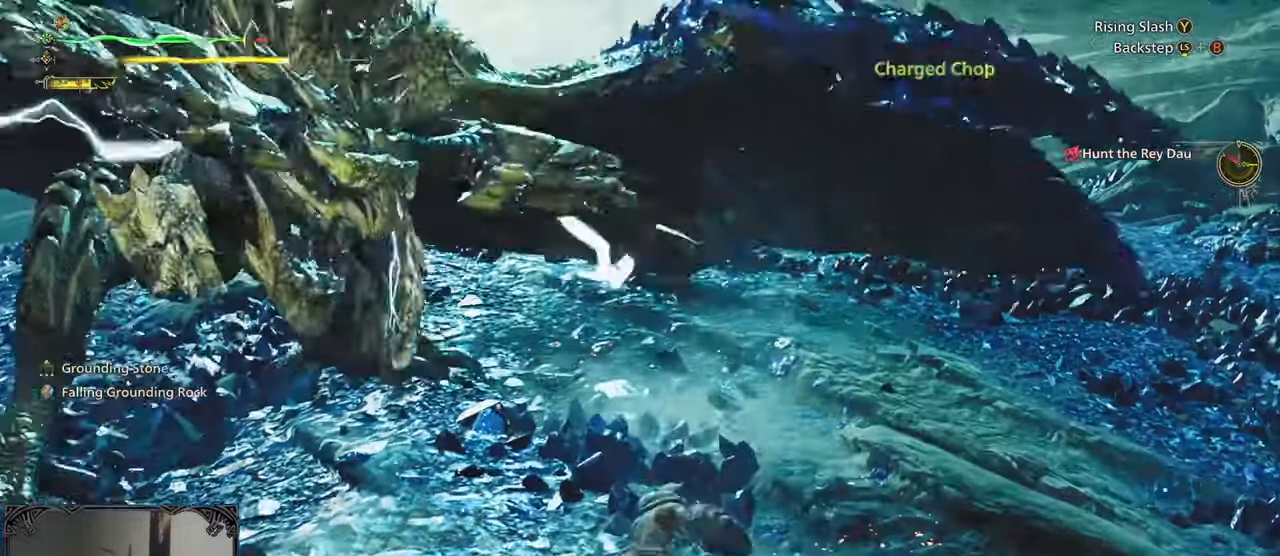
{"dt_ms": 500, "buttons": [], "left_stick": "up-right", "right_stick": "down-left", "events": [[50, "A", "down"], [100, "A", "up"], [217, "right_stick", "down-left"], [300, "left_stick", "up-right"]]}
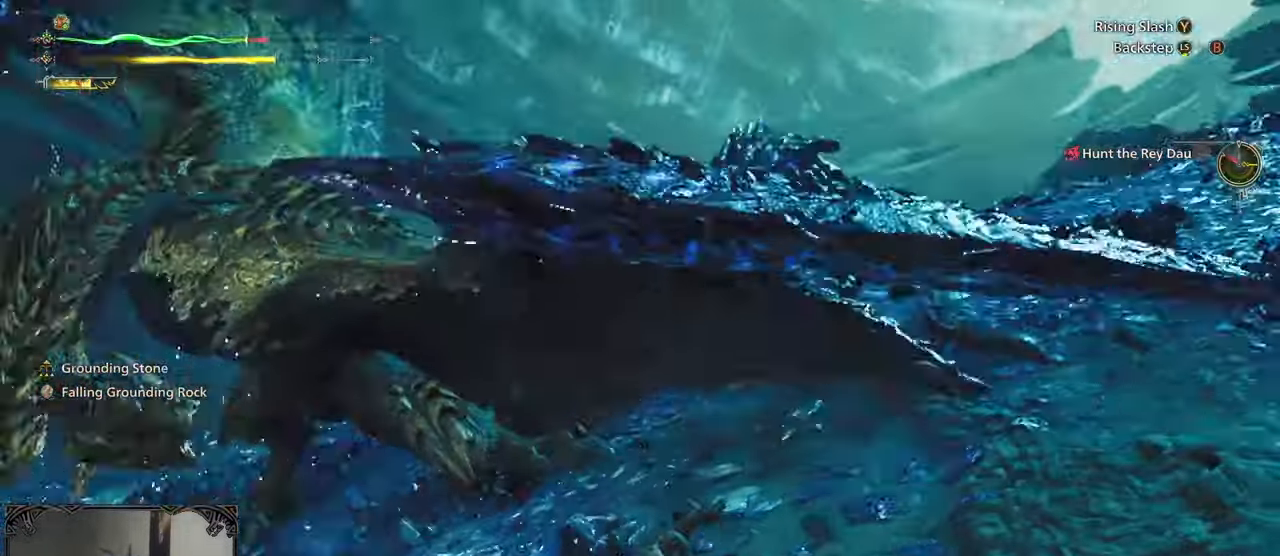
{"dt_ms": 500, "buttons": [], "left_stick": "up-right", "right_stick": "center", "events": [[267, "right_stick", "center"]]}
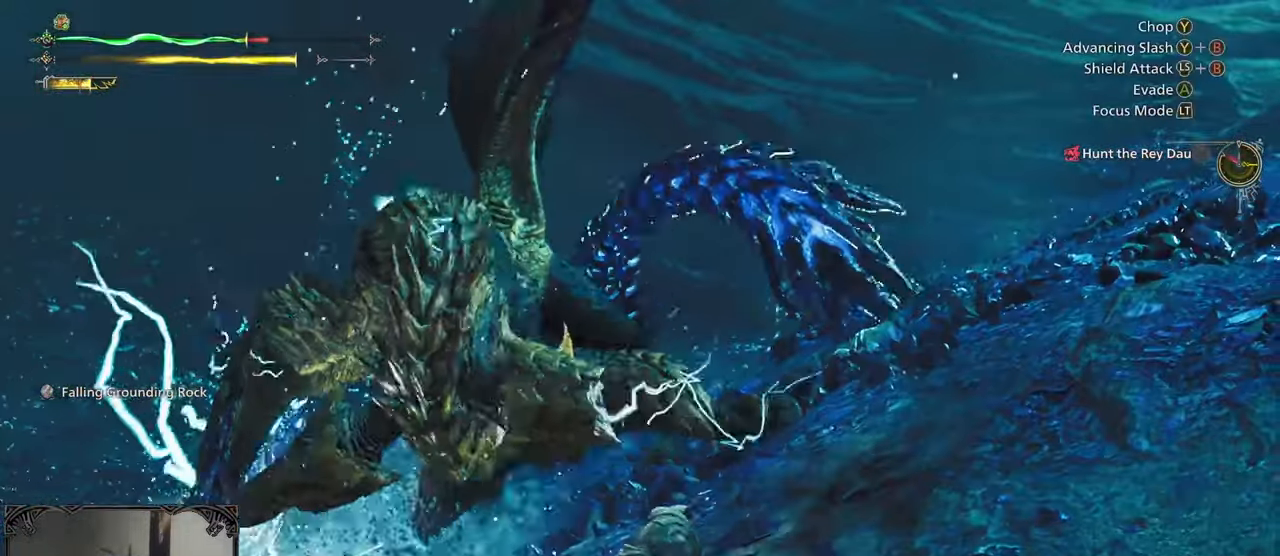
{"dt_ms": 500, "buttons": ["B"], "left_stick": "center", "right_stick": "center", "events": [[167, "B", "down"], [167, "left_stick", "center"], [217, "B", "up"], [267, "B", "down"], [350, "B", "up"], [400, "B", "down"]]}
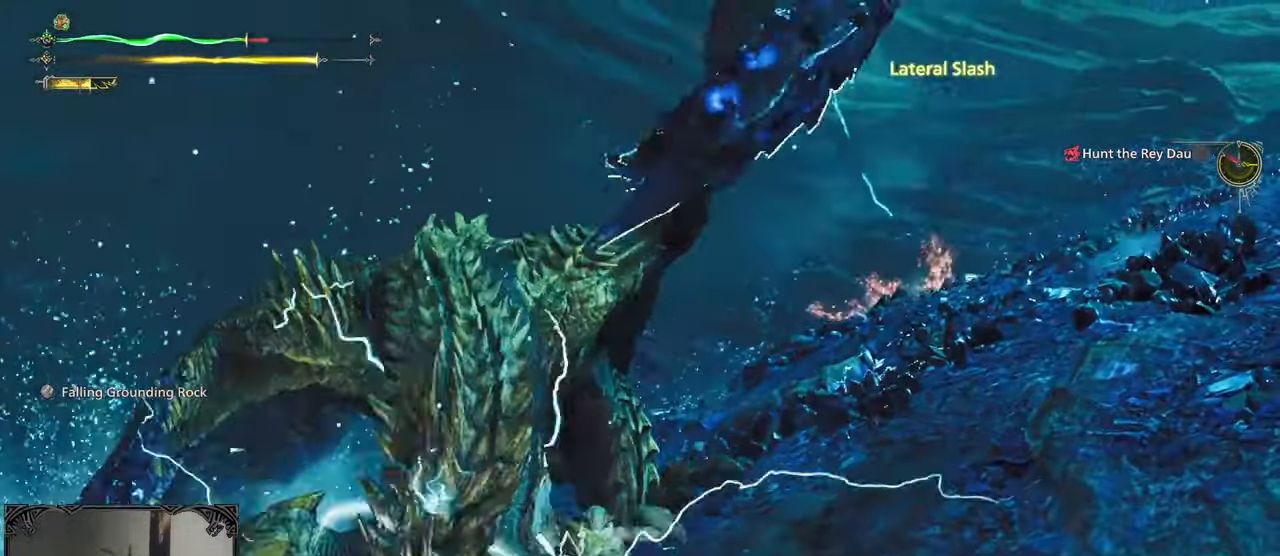
{"dt_ms": 500, "buttons": [], "left_stick": "center", "right_stick": "center", "events": [[17, "B", "up"], [50, "B", "down"], [67, "right_stick", "down-left"], [283, "right_stick", "center"], [317, "B", "up"], [333, "B", "down"], [467, "B", "up"]]}
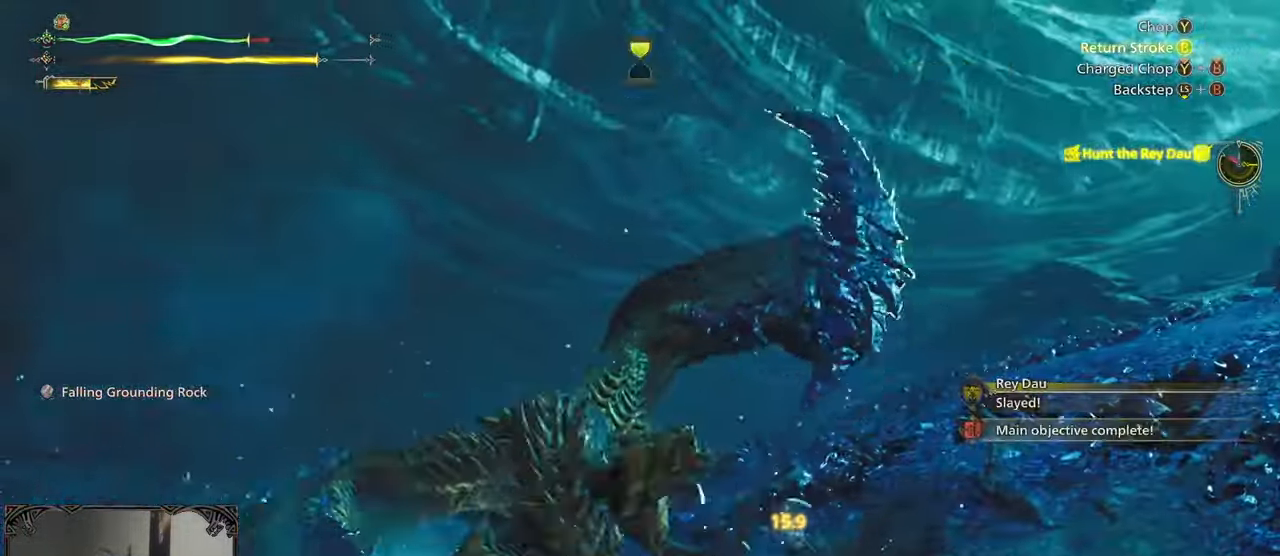
{"dt_ms": 500, "buttons": [], "left_stick": "center", "right_stick": "center", "events": [[33, "B", "down"], [50, "B", "up"]]}
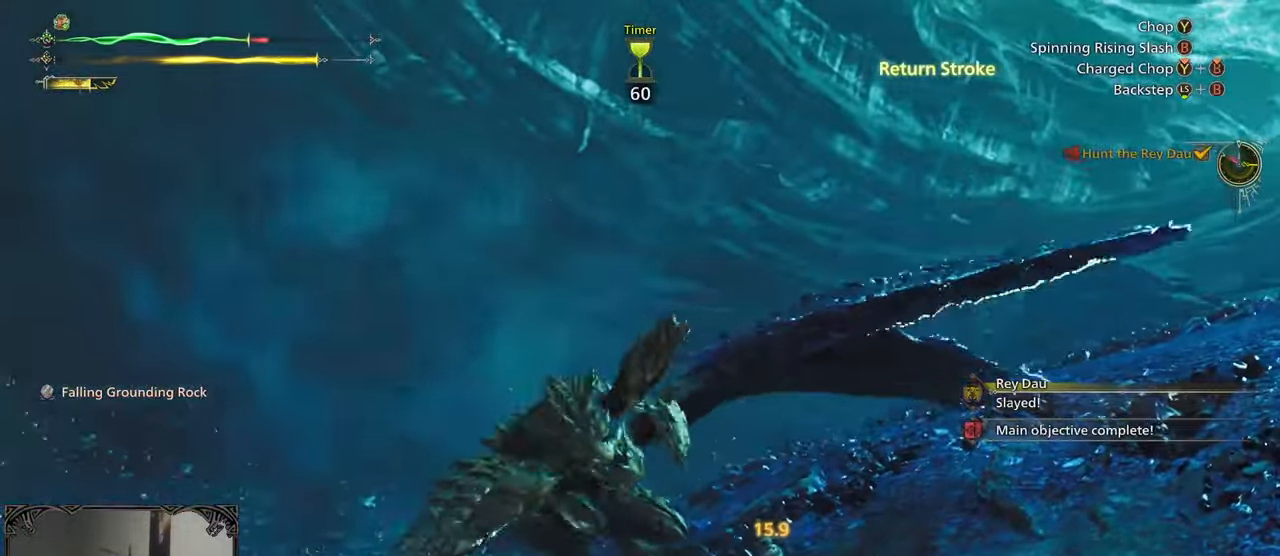
{"dt_ms": 500, "buttons": [], "left_stick": "center", "right_stick": "center", "events": []}
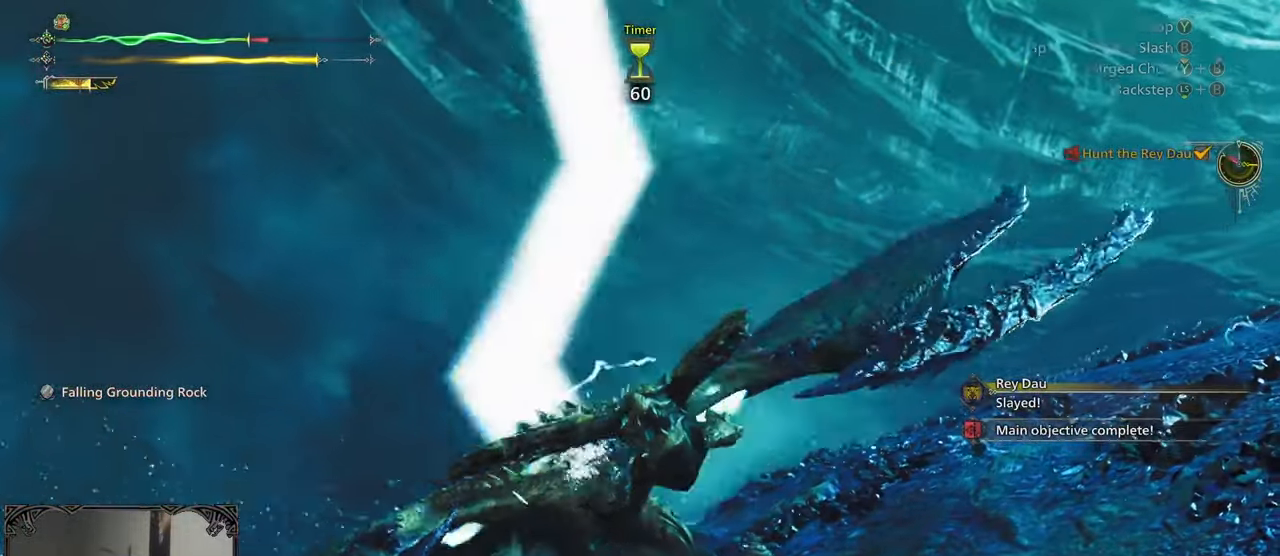
{"dt_ms": 500, "buttons": [], "left_stick": "center", "right_stick": "center", "events": []}
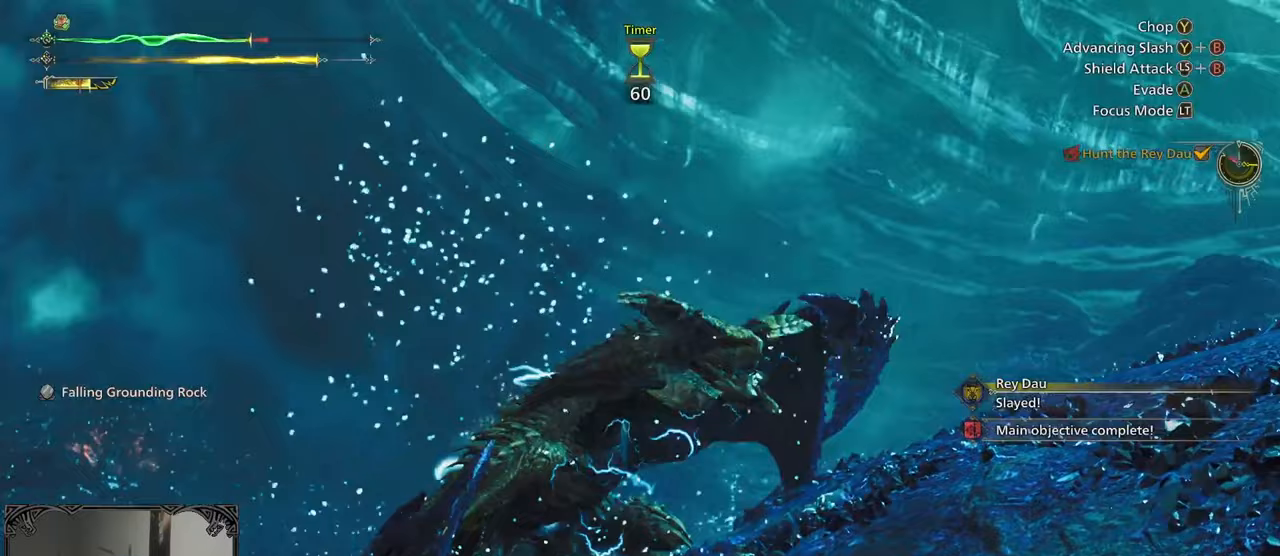
{"dt_ms": 500, "buttons": [], "left_stick": "center", "right_stick": "center", "events": []}
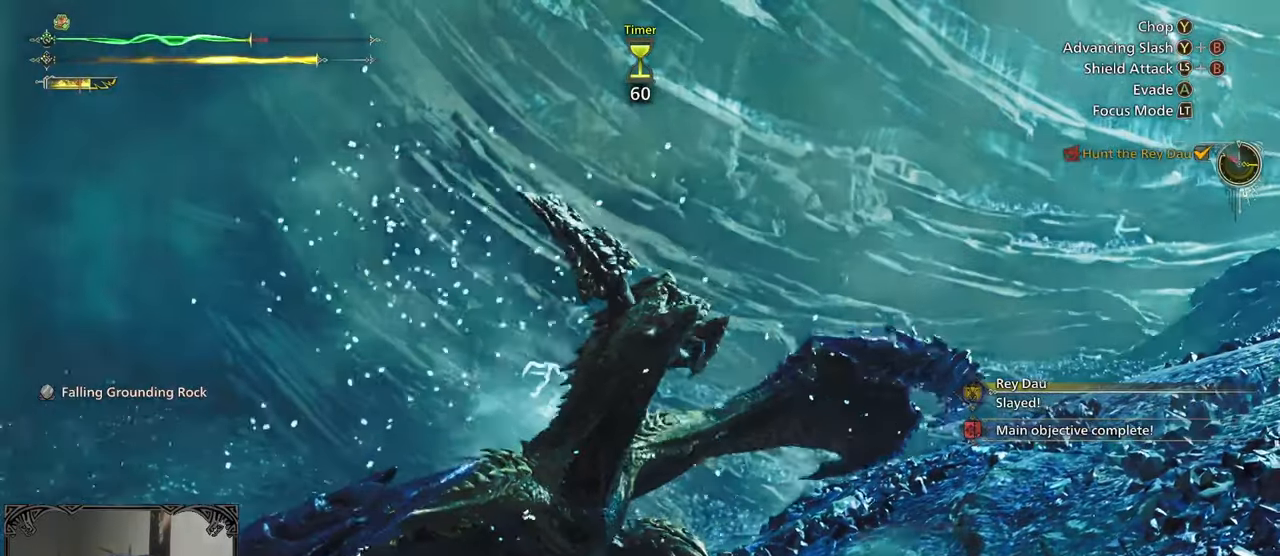
{"dt_ms": 500, "buttons": [], "left_stick": "center", "right_stick": "center", "events": []}
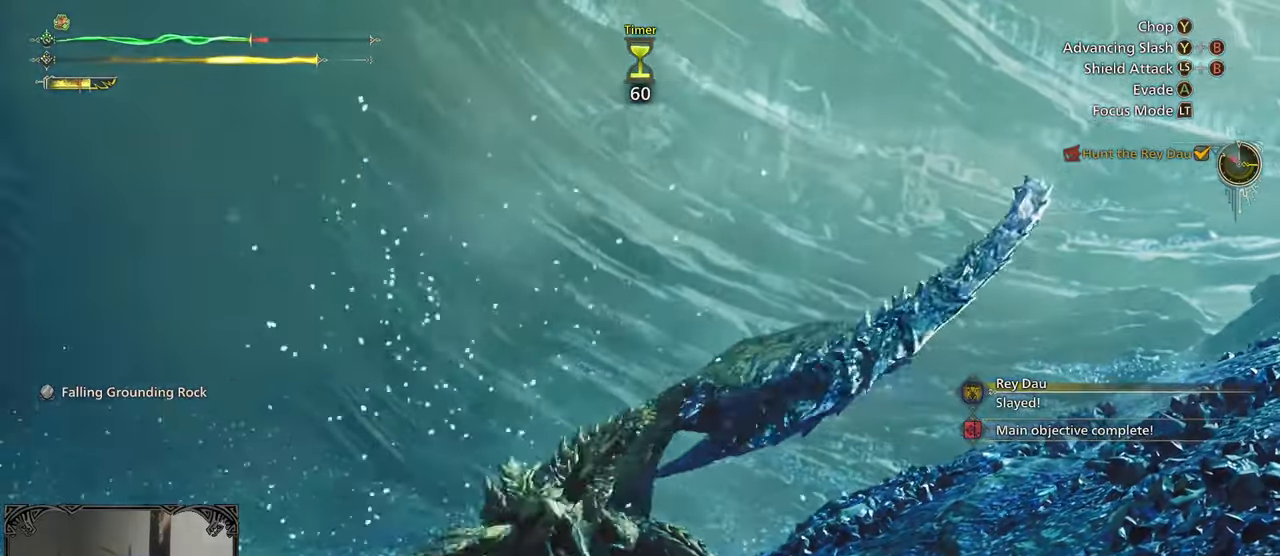
{"dt_ms": 500, "buttons": [], "left_stick": "center", "right_stick": "center", "events": []}
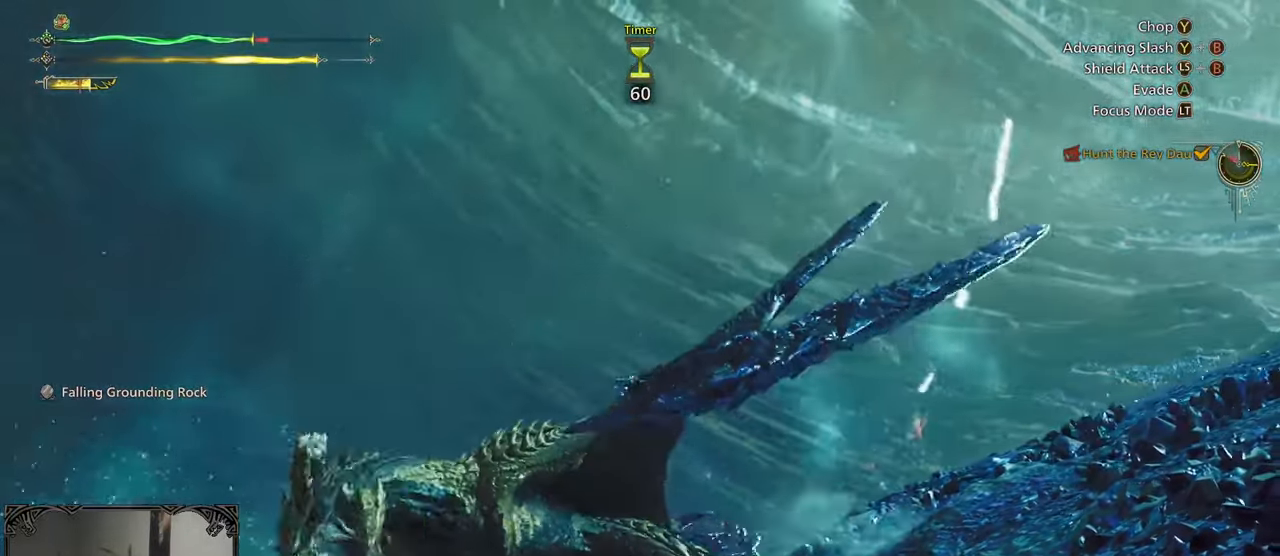
{"dt_ms": 500, "buttons": [], "left_stick": "center", "right_stick": "center", "events": []}
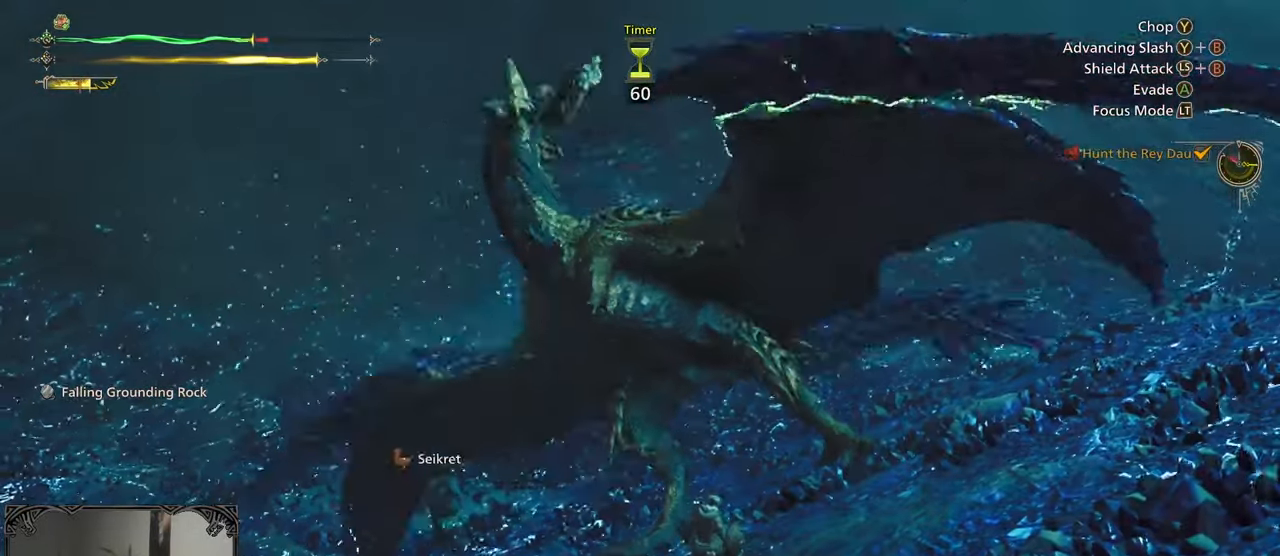
{"dt_ms": 500, "buttons": ["SELECT"], "left_stick": "center", "right_stick": "center", "events": [[300, "SELECT", "down"]]}
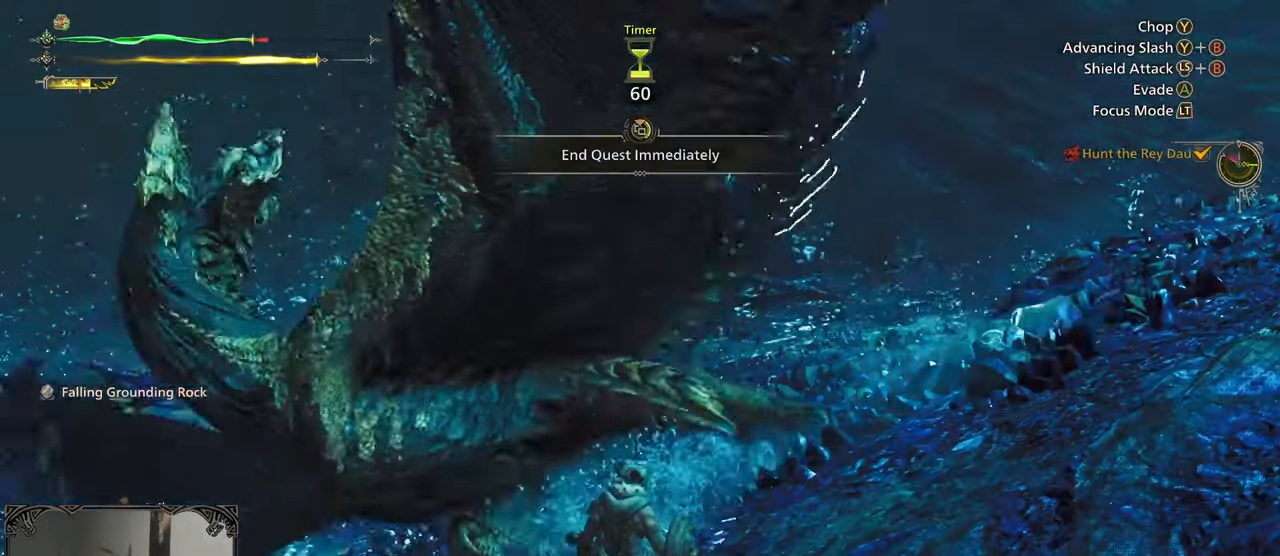
{"dt_ms": 500, "buttons": ["SELECT"], "left_stick": "center", "right_stick": "center", "events": []}
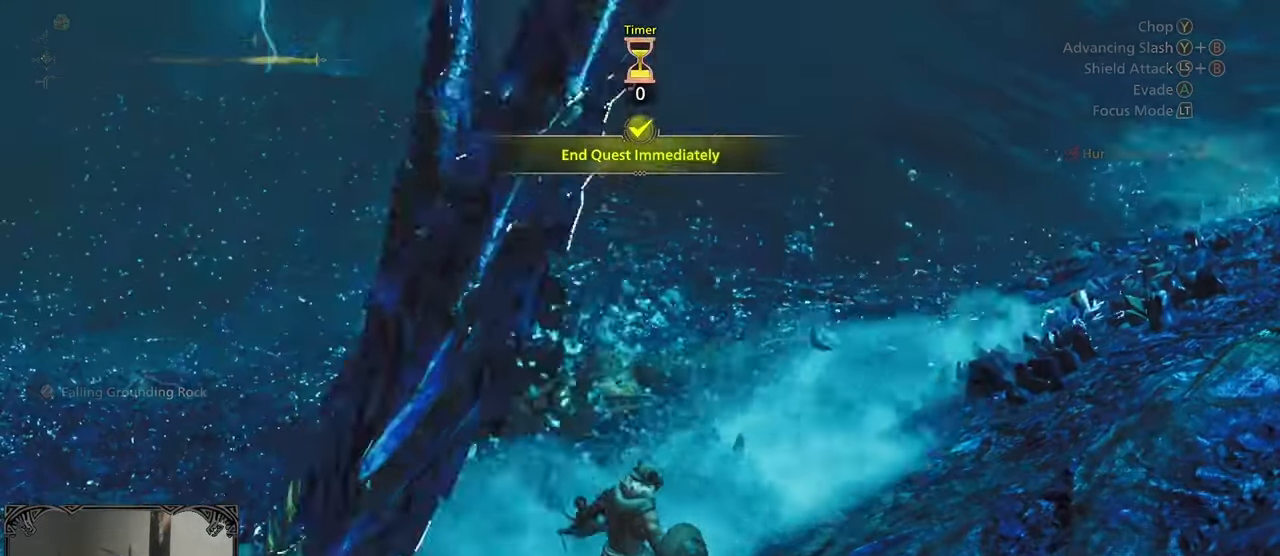
{"dt_ms": 500, "buttons": [], "left_stick": "center", "right_stick": "center", "events": [[50, "SELECT", "up"]]}